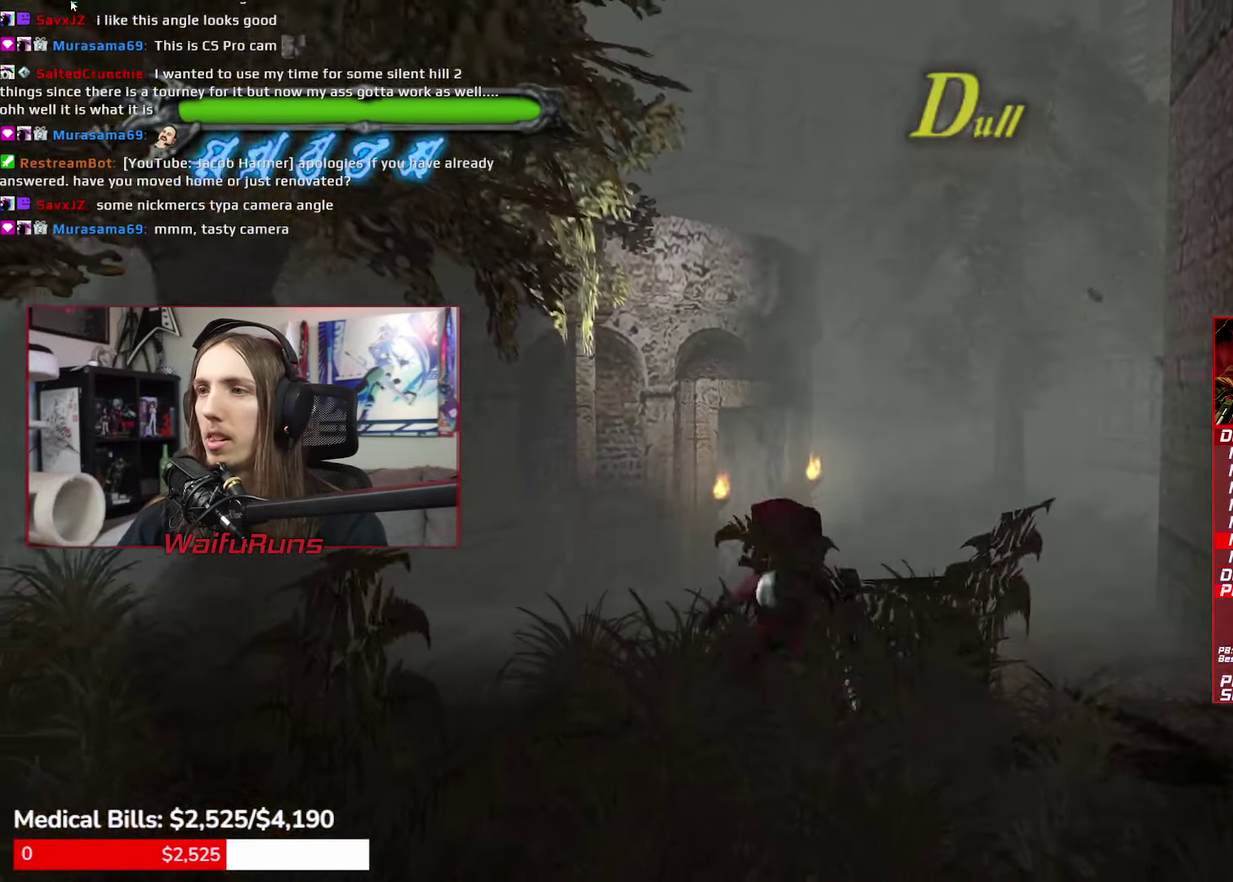
Gameplay with a controller (Xbox layout); each line is a JSON object with the inputs held at the frame after it. "events" lists button and stick changes between this image and that frame as [ms after this image, input, new state], when the widget could be followed in between. This overlay highlights the sticks when they move; stick clicks (L3 R3) are not distinguishable. Not read: HOME L1 L3 R3 SELECT START.
{"buttons": ["Y", "R1"], "left_stick": "down", "right_stick": "center", "events": [[67, "Y", "up"], [150, "Y", "down"], [217, "Y", "up"], [300, "Y", "down"], [383, "Y", "up"], [467, "Y", "down"]]}
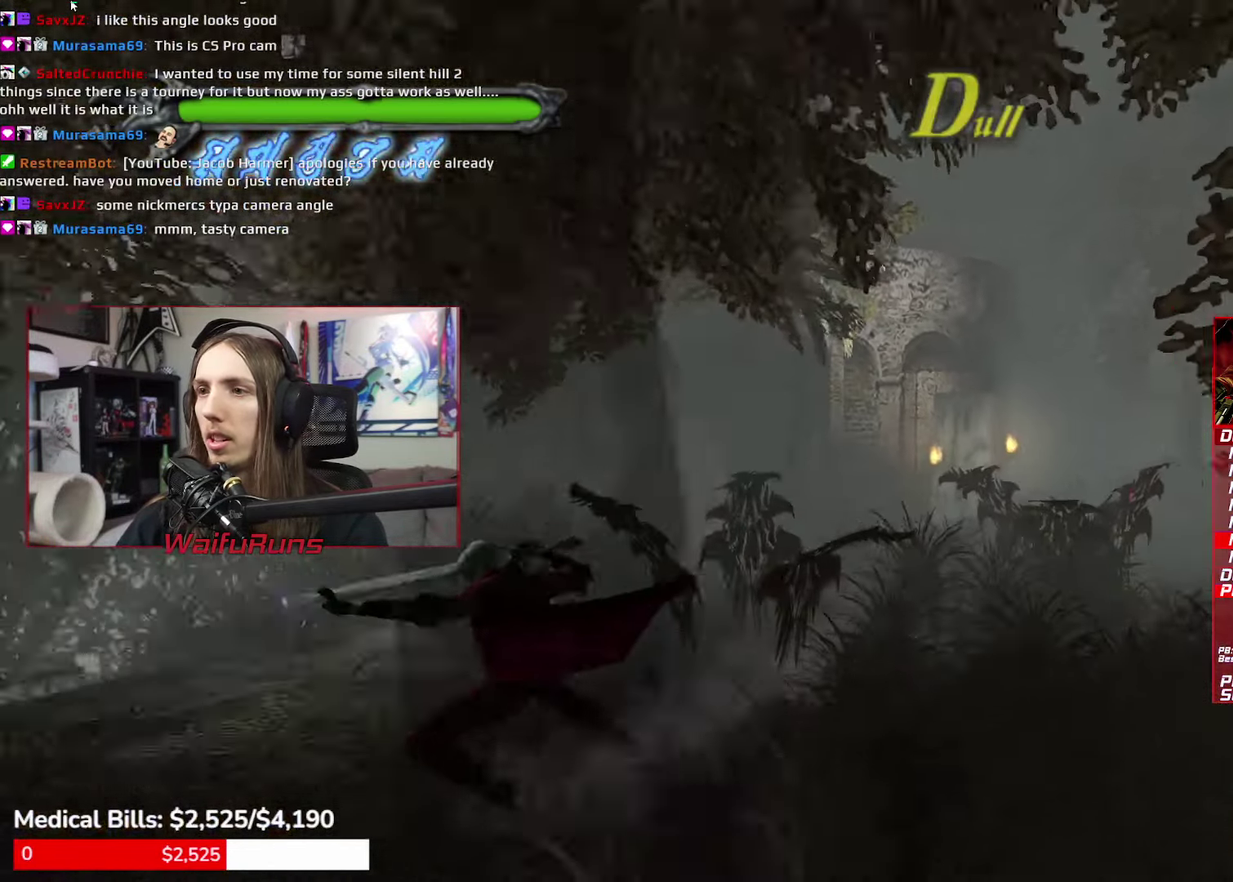
{"buttons": [], "left_stick": "down-left", "right_stick": "center", "events": [[33, "Y", "up"], [133, "Y", "down"], [317, "Y", "up"], [350, "left_stick", "down-left"], [367, "R1", "up"]]}
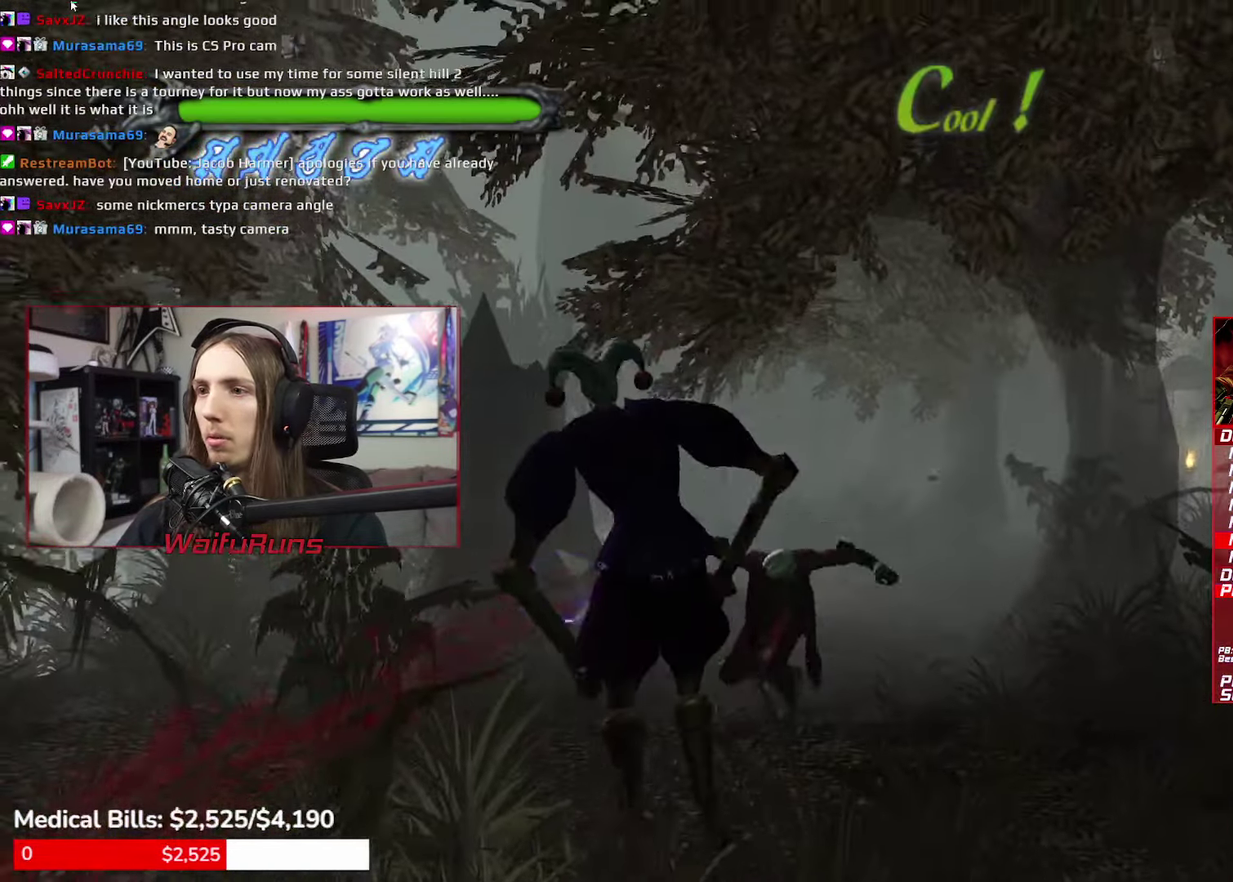
{"buttons": ["X", "R1"], "left_stick": "down-right", "right_stick": "center", "events": [[150, "left_stick", "down"], [250, "R1", "down"], [317, "X", "down"], [317, "left_stick", "down-right"], [400, "X", "up"], [450, "X", "down"]]}
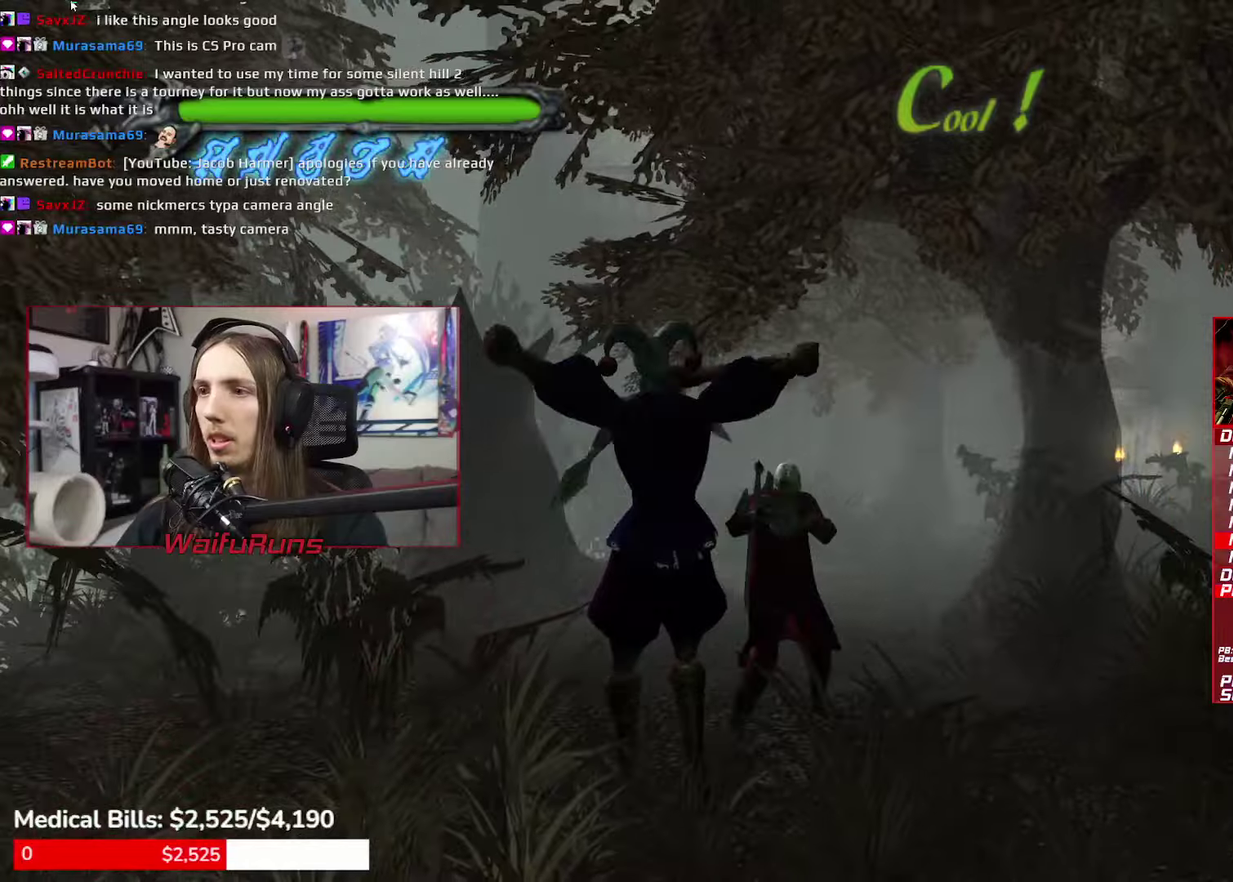
{"buttons": [], "left_stick": "up-right", "right_stick": "center"}
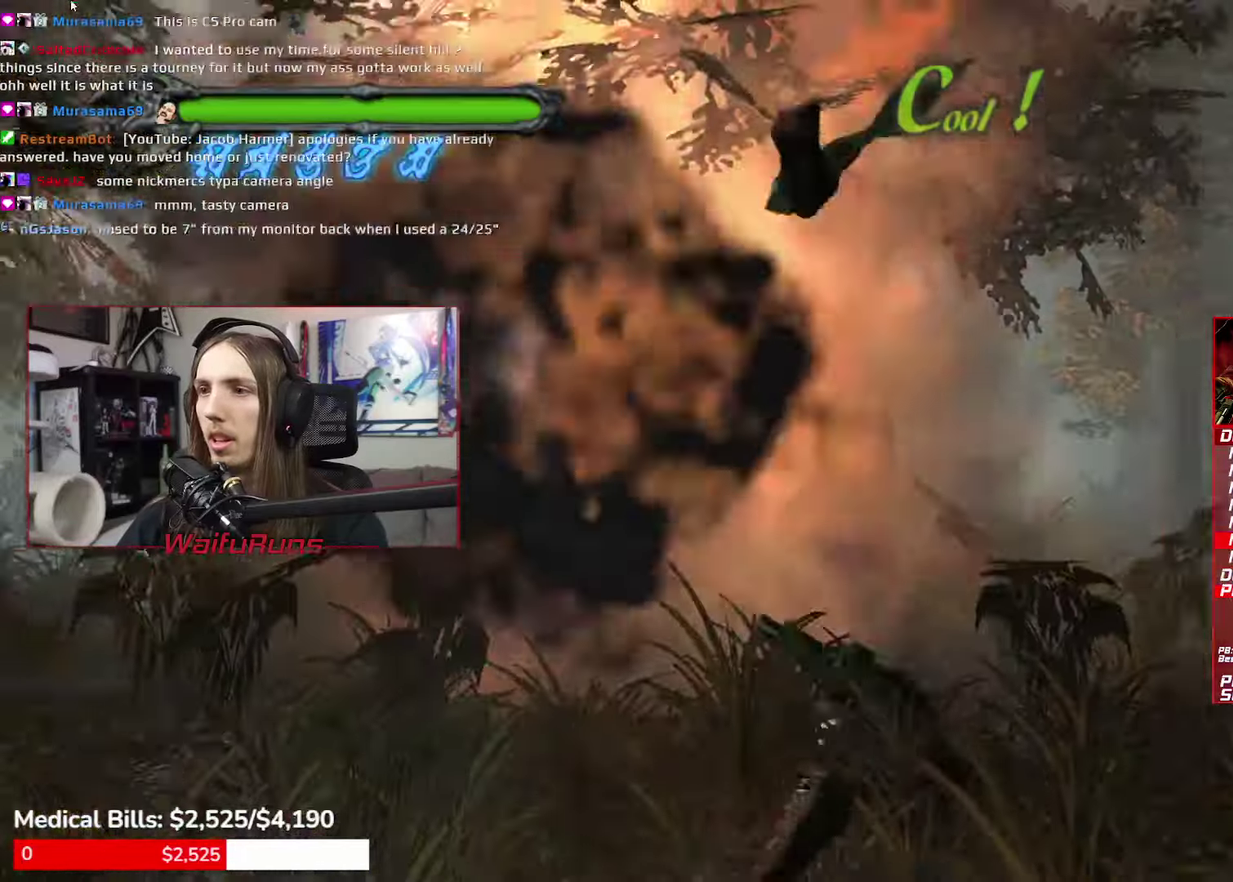
{"buttons": ["R1"], "left_stick": "up-right", "right_stick": "center", "events": [[350, "R1", "down"], [400, "X", "down"], [434, "X", "up"]]}
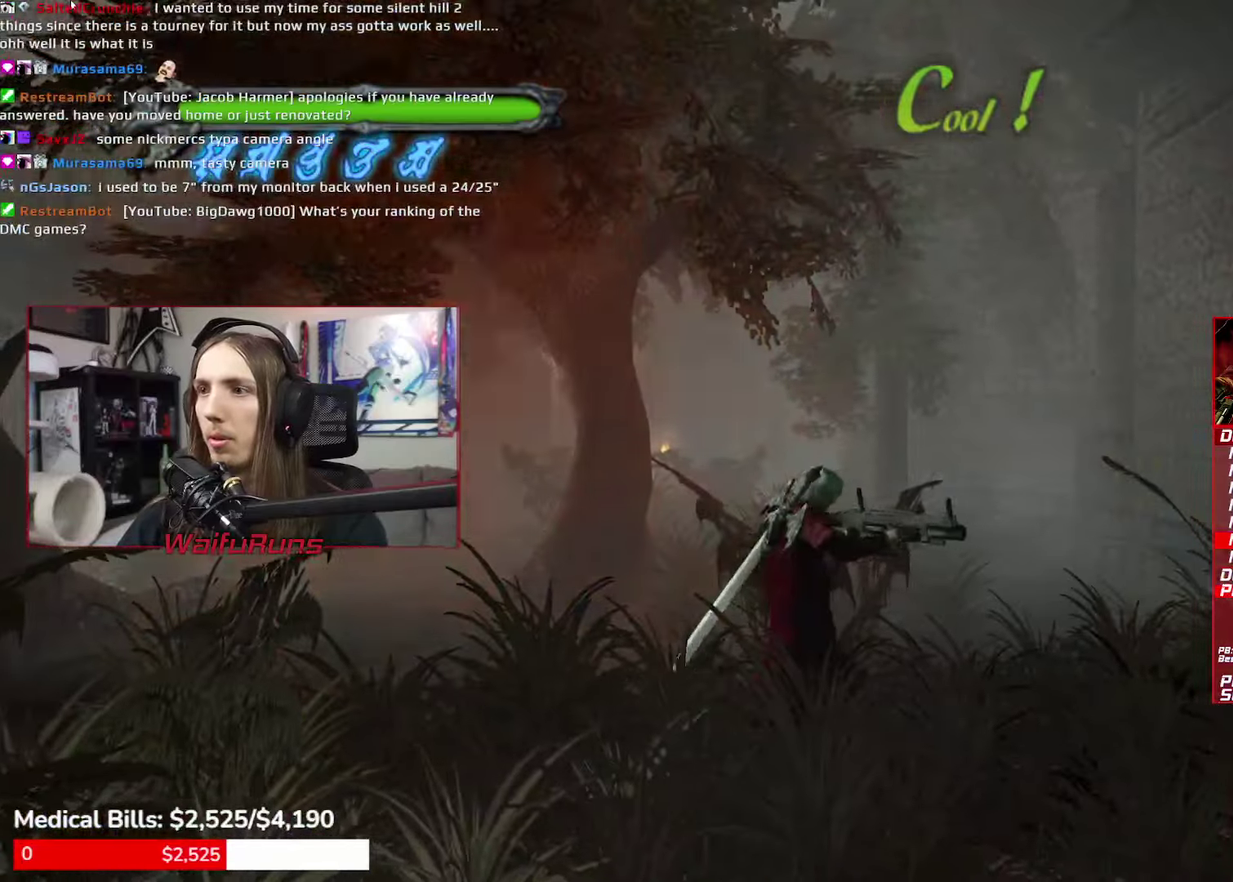
{"buttons": [], "left_stick": "up-right", "right_stick": "center", "events": [[17, "X", "down"], [67, "X", "up"], [150, "A", "down"], [234, "A", "up"], [234, "R1", "up"]]}
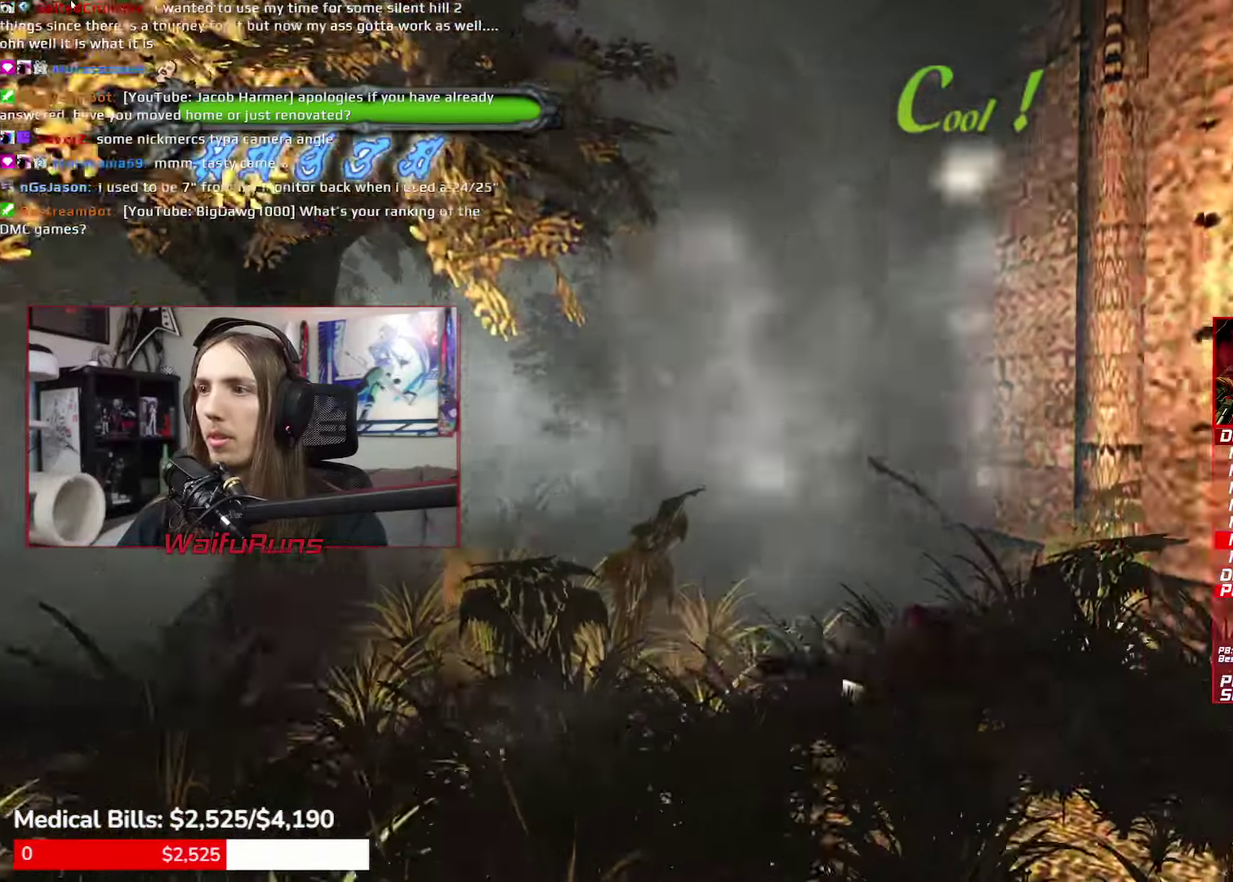
{"buttons": ["R1"], "left_stick": "down-left", "right_stick": "center", "events": [[50, "left_stick", "up"], [184, "left_stick", "down"], [384, "R1", "down"], [434, "X", "down"], [434, "left_stick", "down-left"], [484, "X", "up"]]}
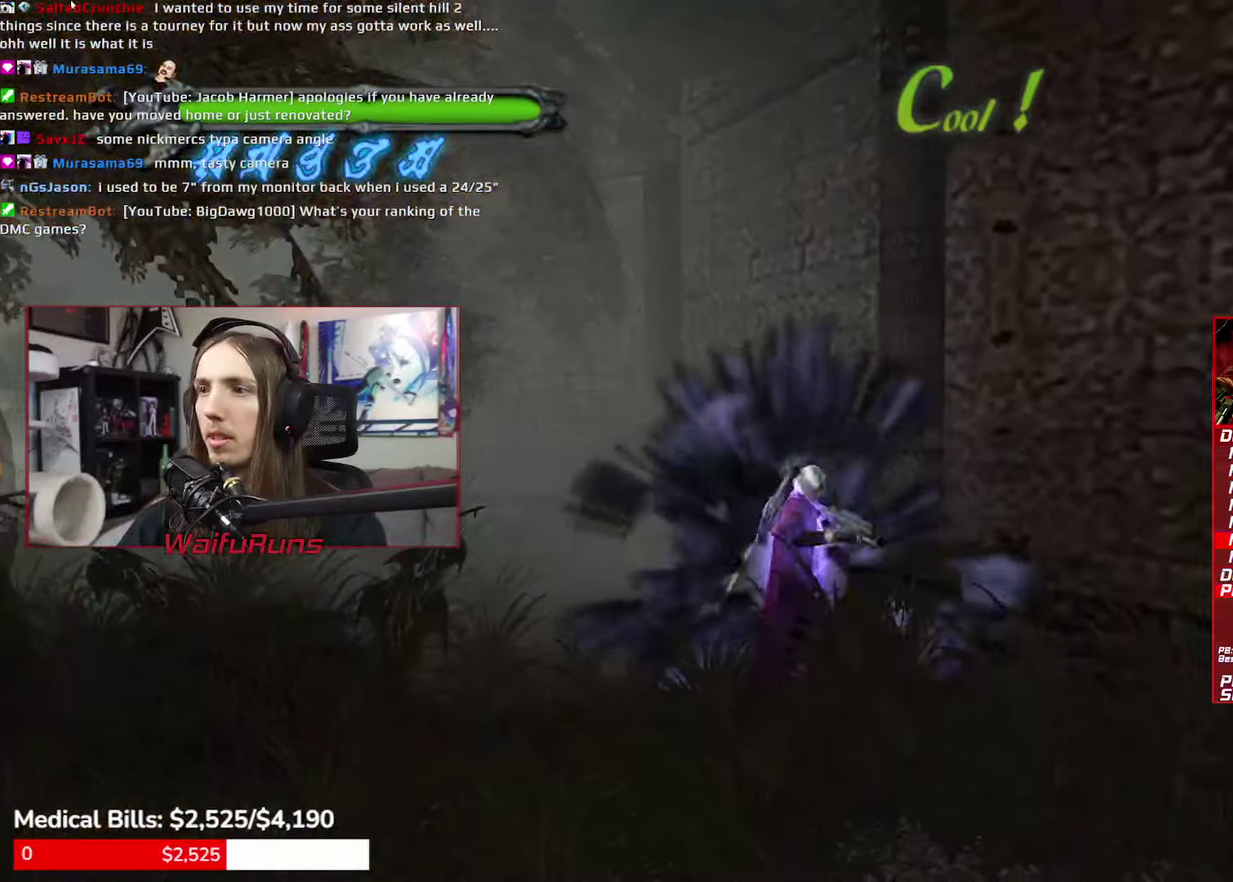
{"buttons": [], "left_stick": "left", "right_stick": "center"}
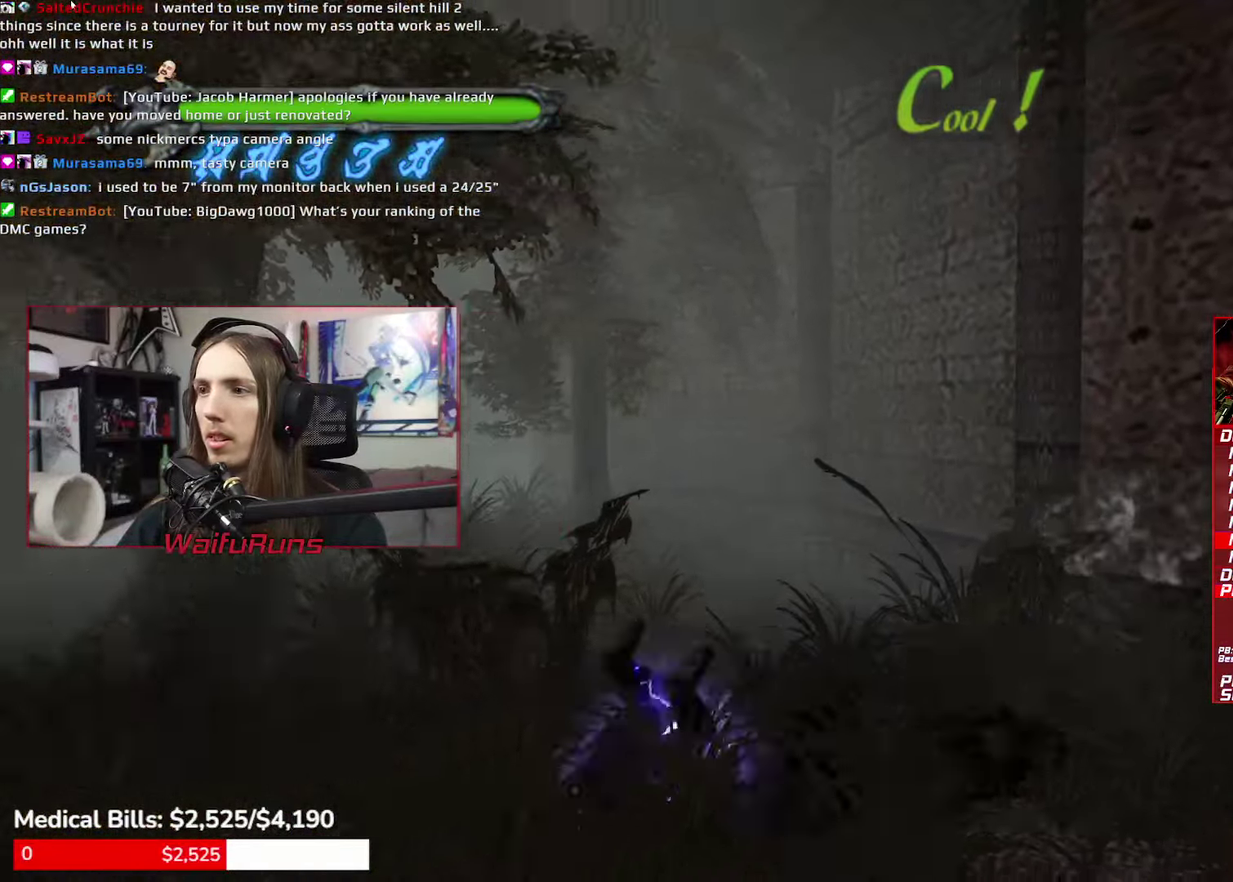
{"buttons": ["R1"], "left_stick": "up-right", "right_stick": "center", "events": [[34, "left_stick", "up-left"], [150, "left_stick", "up-right"], [350, "R1", "down"], [400, "X", "down"], [484, "X", "up"]]}
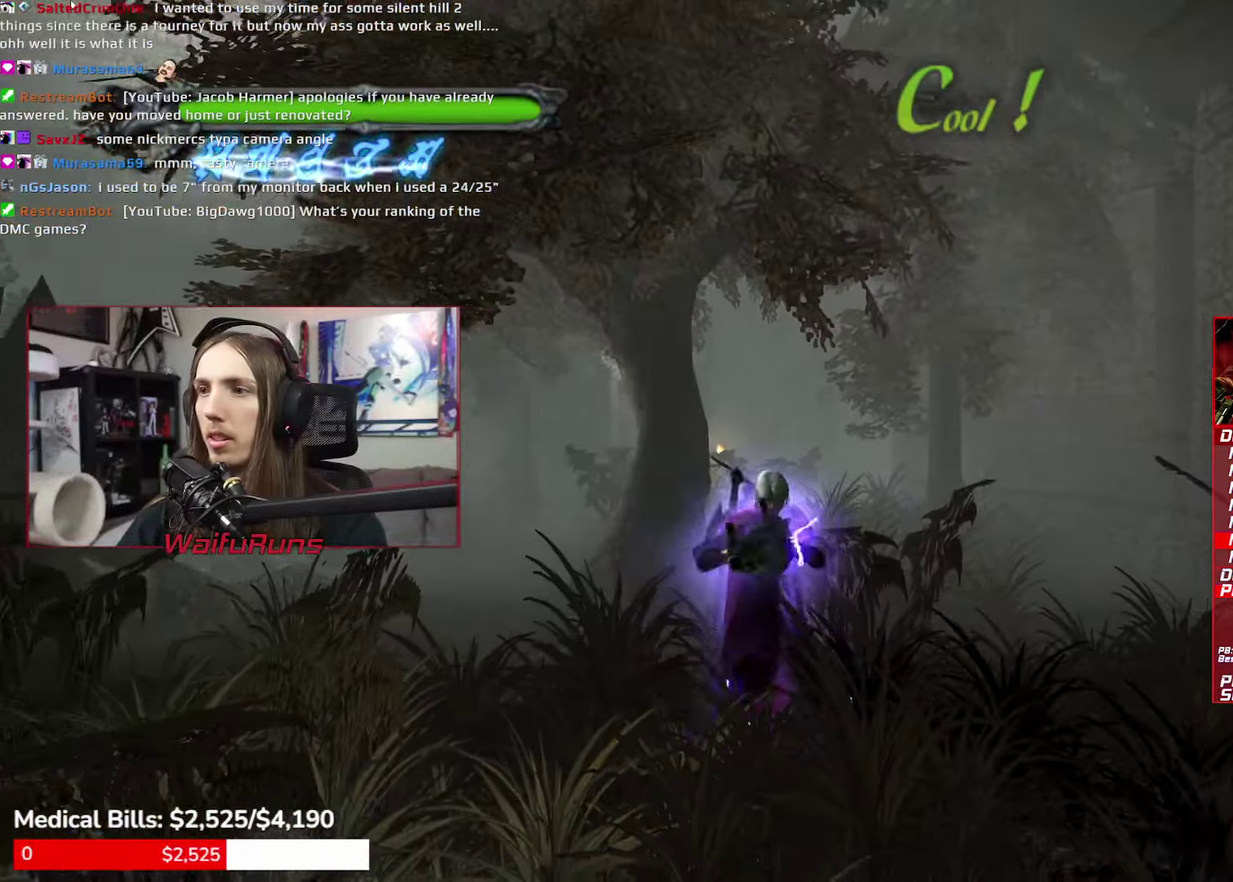
{"buttons": [], "left_stick": "up-right", "right_stick": "center", "events": [[34, "X", "down"], [100, "X", "up"], [184, "A", "down"], [217, "R1", "up"], [267, "A", "up"]]}
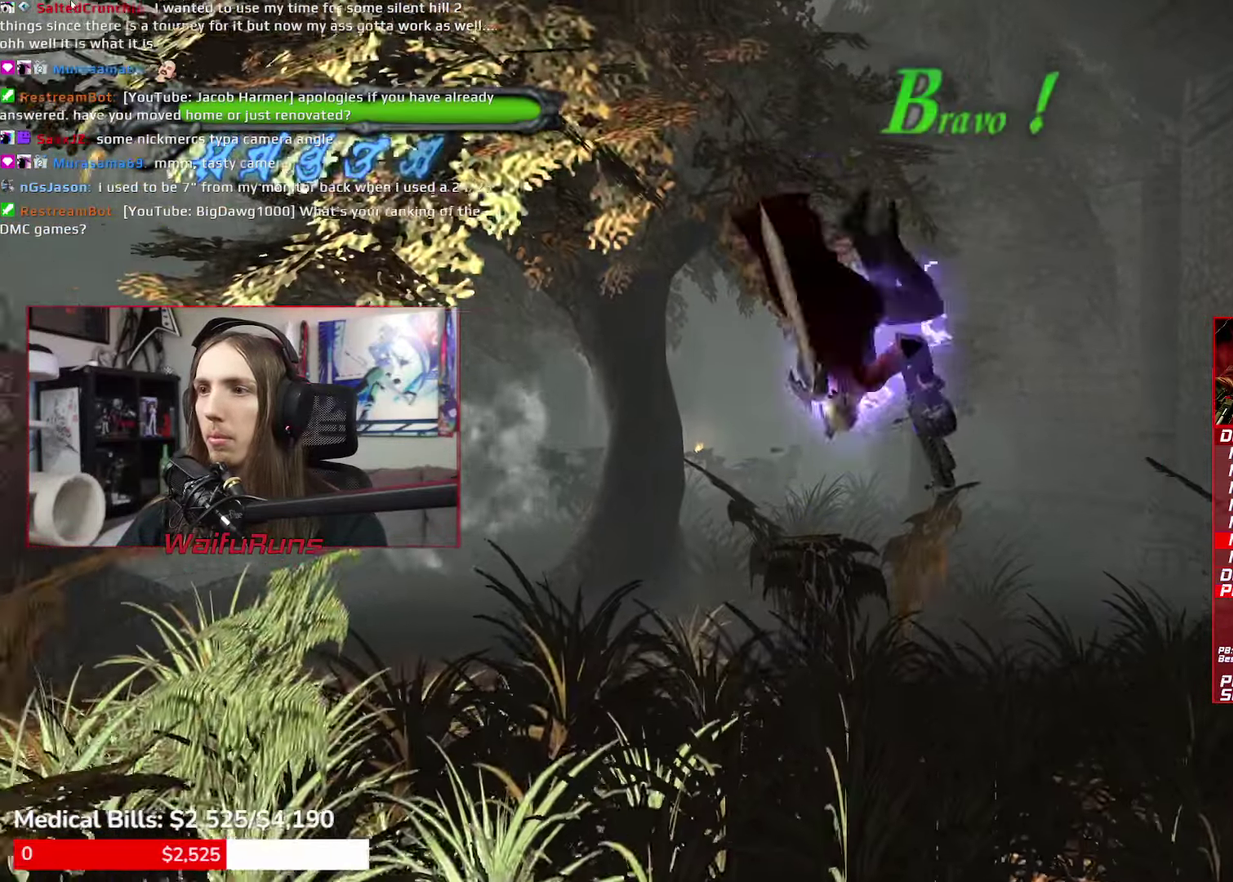
{"buttons": [], "left_stick": "down-right", "right_stick": "center", "events": [[100, "left_stick", "center"], [400, "left_stick", "down-right"]]}
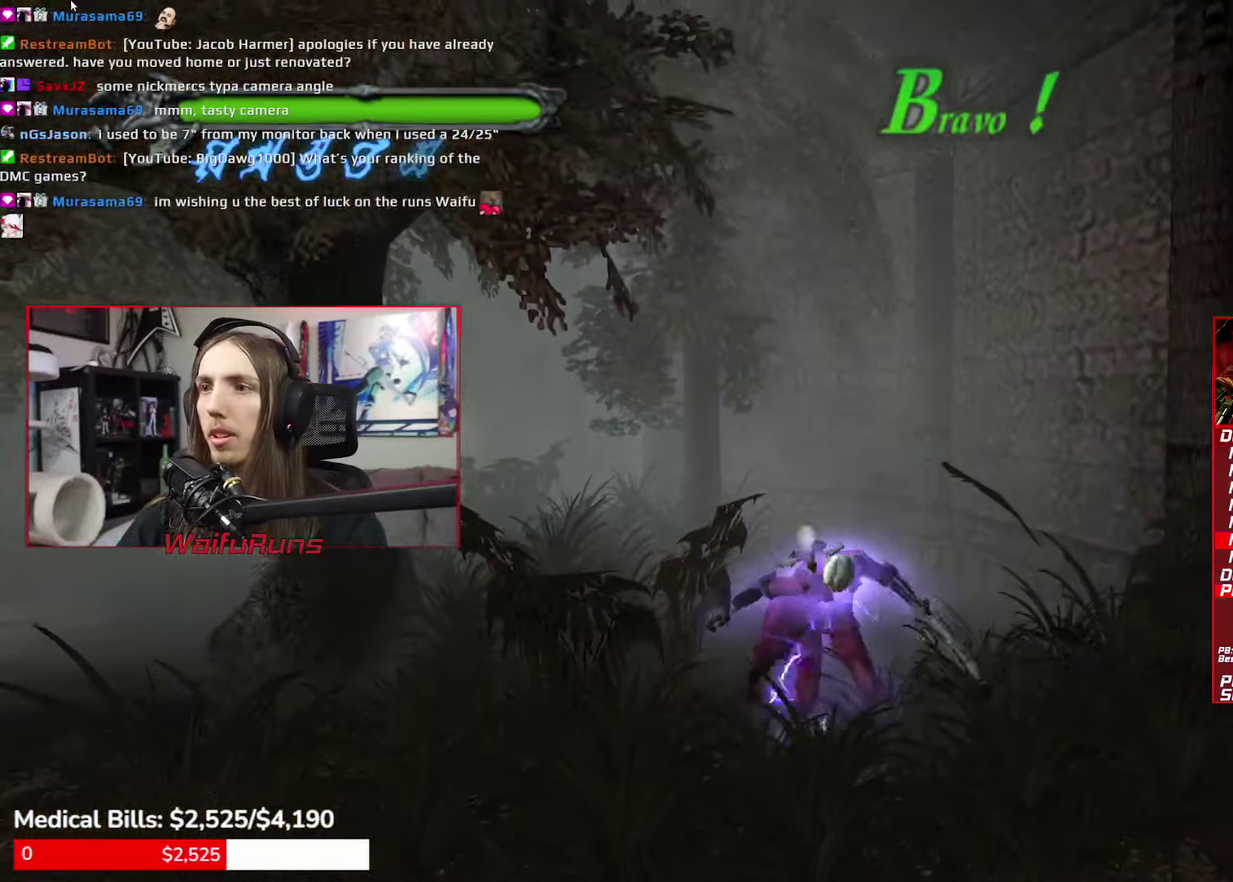
{"buttons": ["R1"], "left_stick": "center", "right_stick": "center", "events": [[34, "left_stick", "left"], [100, "R1", "down"], [267, "left_stick", "center"]]}
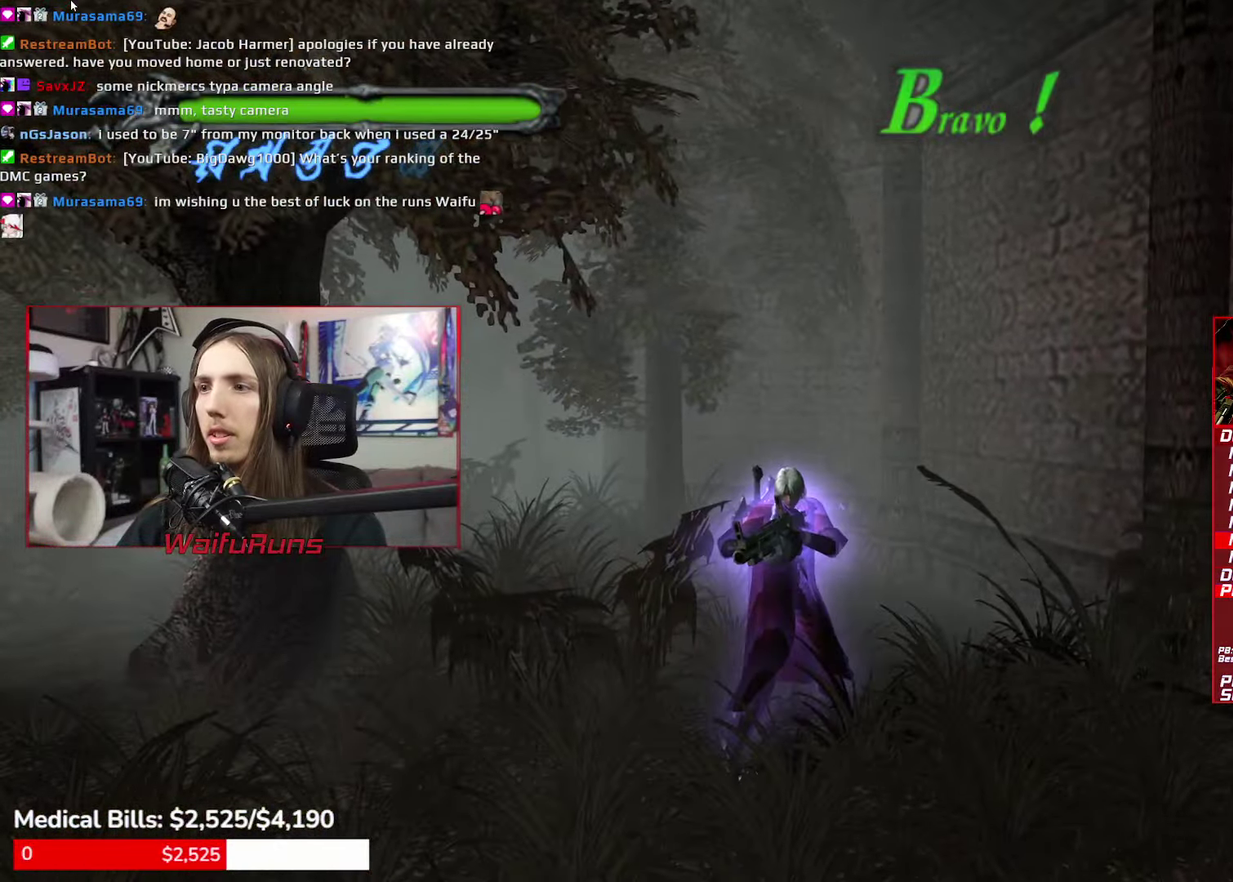
{"buttons": ["X", "R1"], "left_stick": "center", "right_stick": "center", "events": [[483, "X", "down"]]}
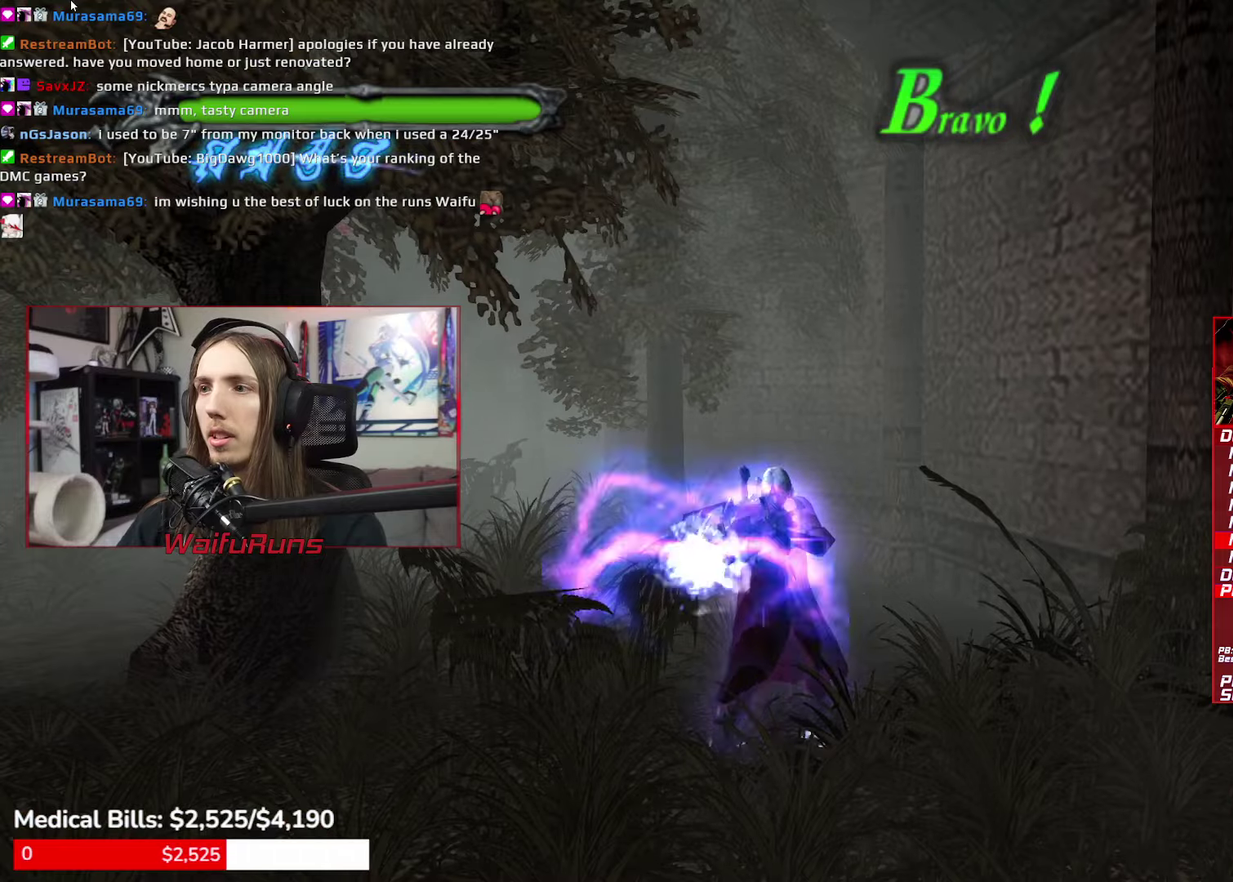
{"buttons": [], "left_stick": "down-left", "right_stick": "center", "events": [[33, "X", "up"], [33, "left_stick", "left"], [100, "A", "down"], [183, "A", "up"], [216, "R1", "up"], [316, "left_stick", "down-left"]]}
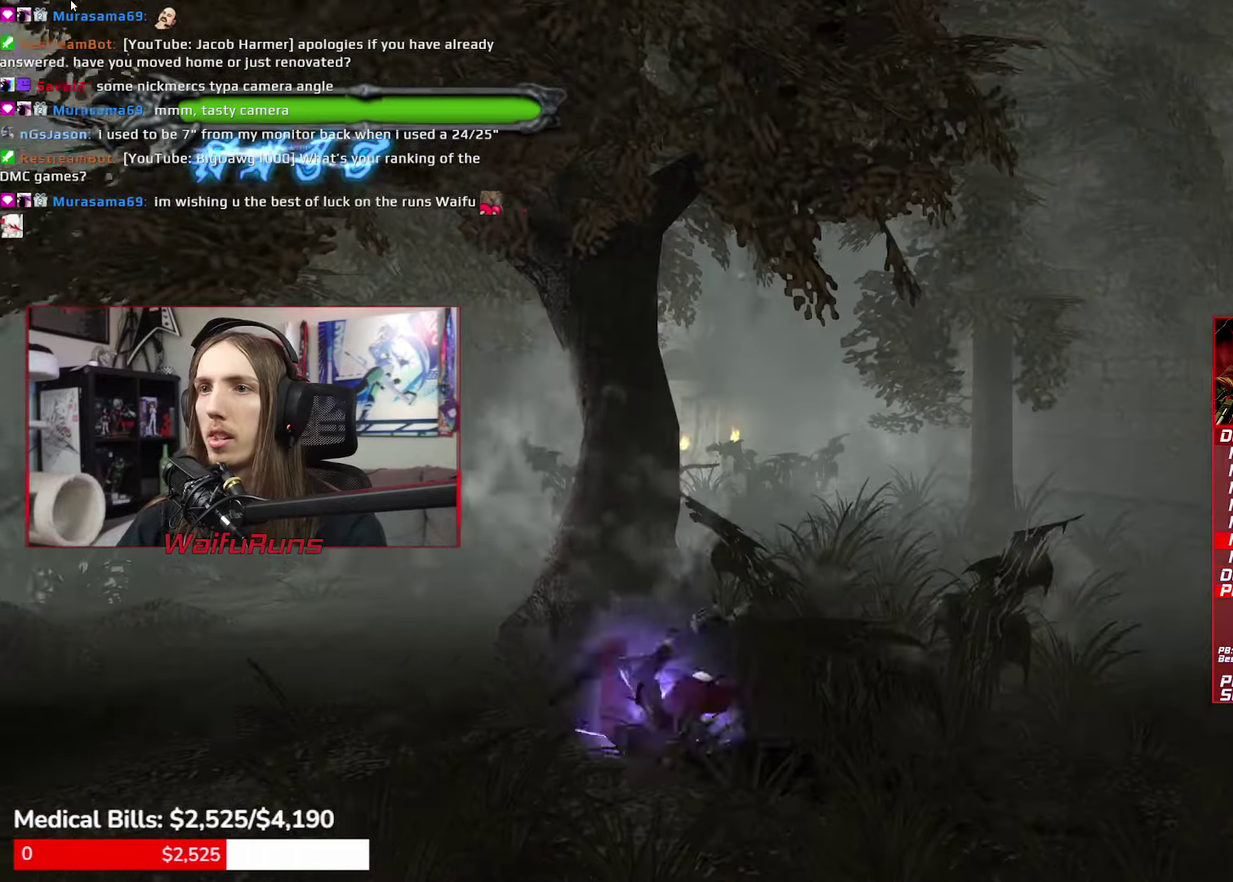
{"buttons": [], "left_stick": "down", "right_stick": "center", "events": [[266, "left_stick", "down"]]}
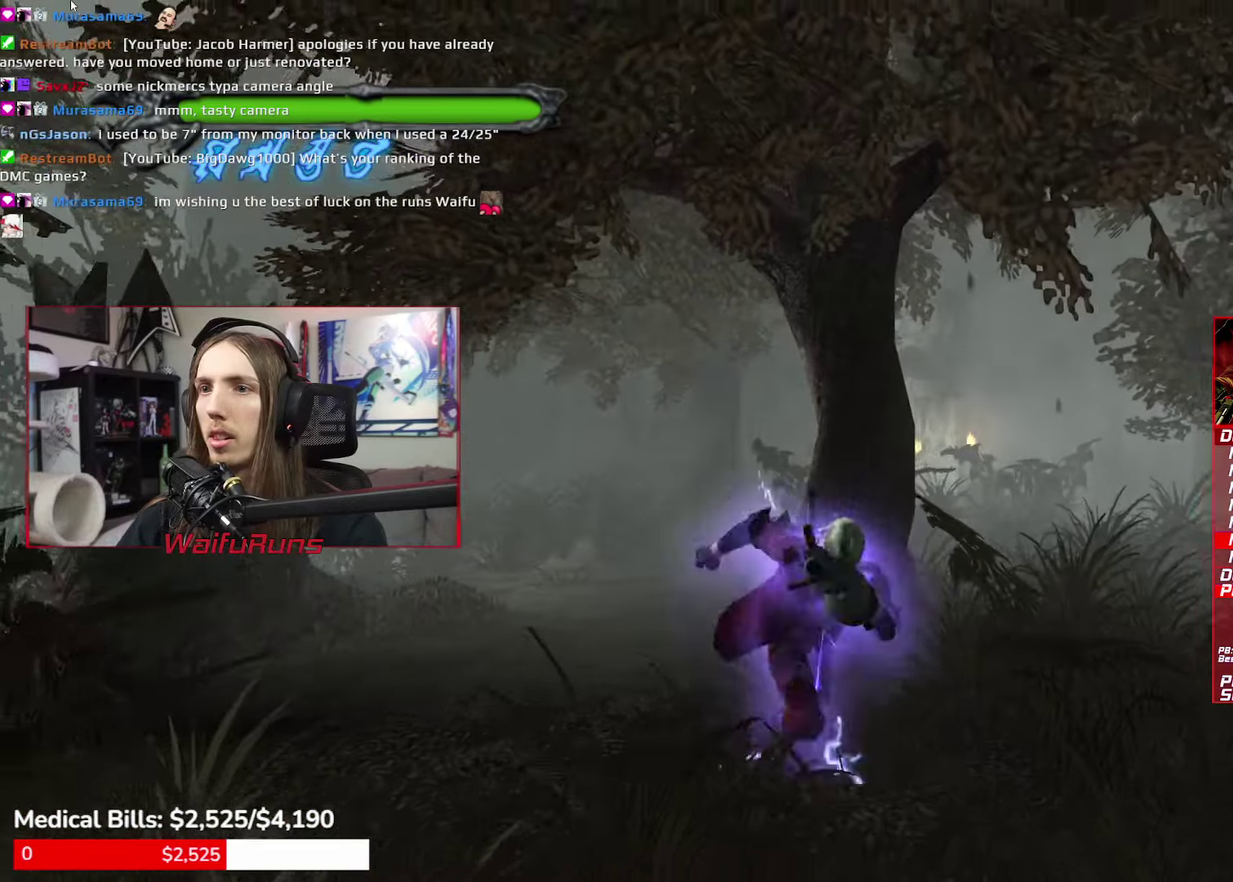
{"buttons": ["R1"], "left_stick": "center", "right_stick": "center", "events": [[300, "R1", "down"], [350, "left_stick", "center"]]}
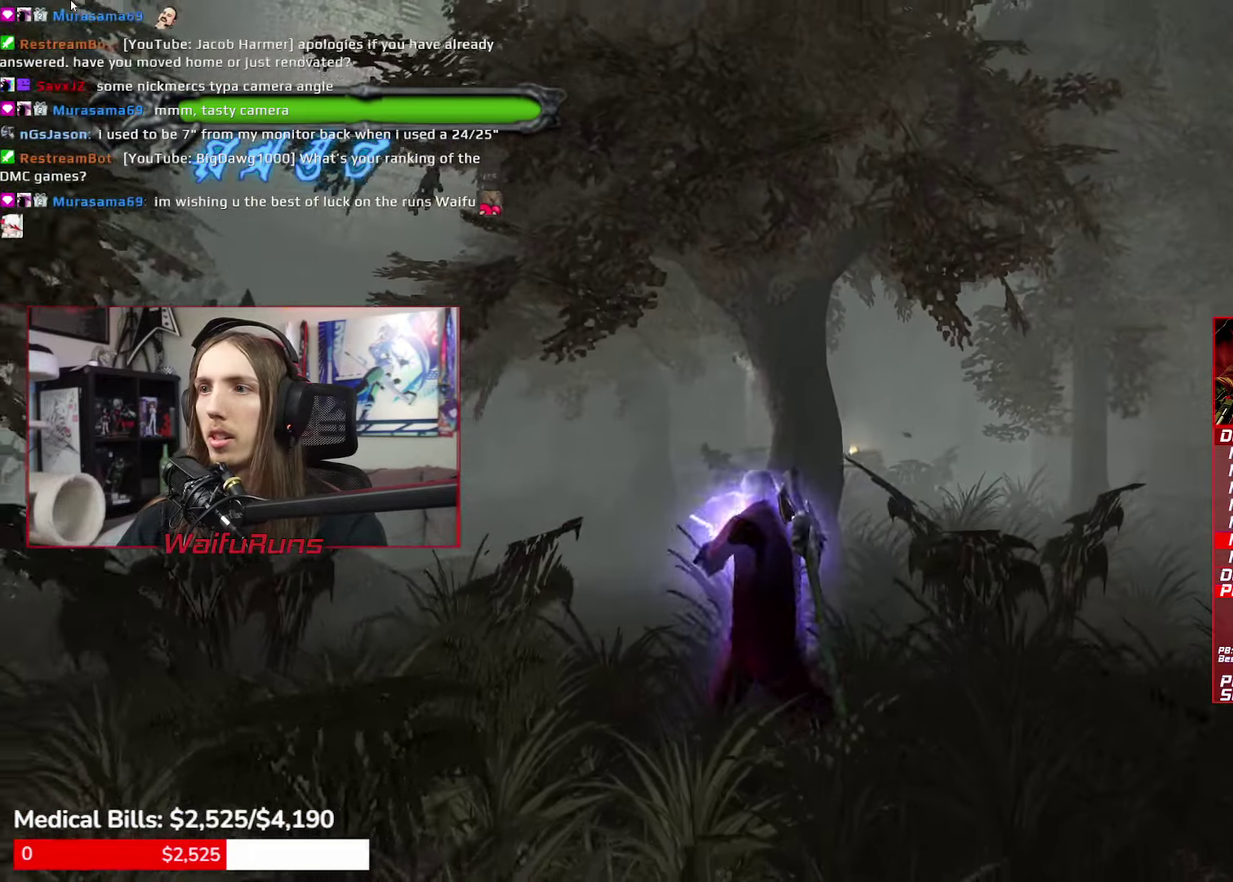
{"buttons": ["DPAD_LEFT"], "left_stick": "down-right", "right_stick": "center"}